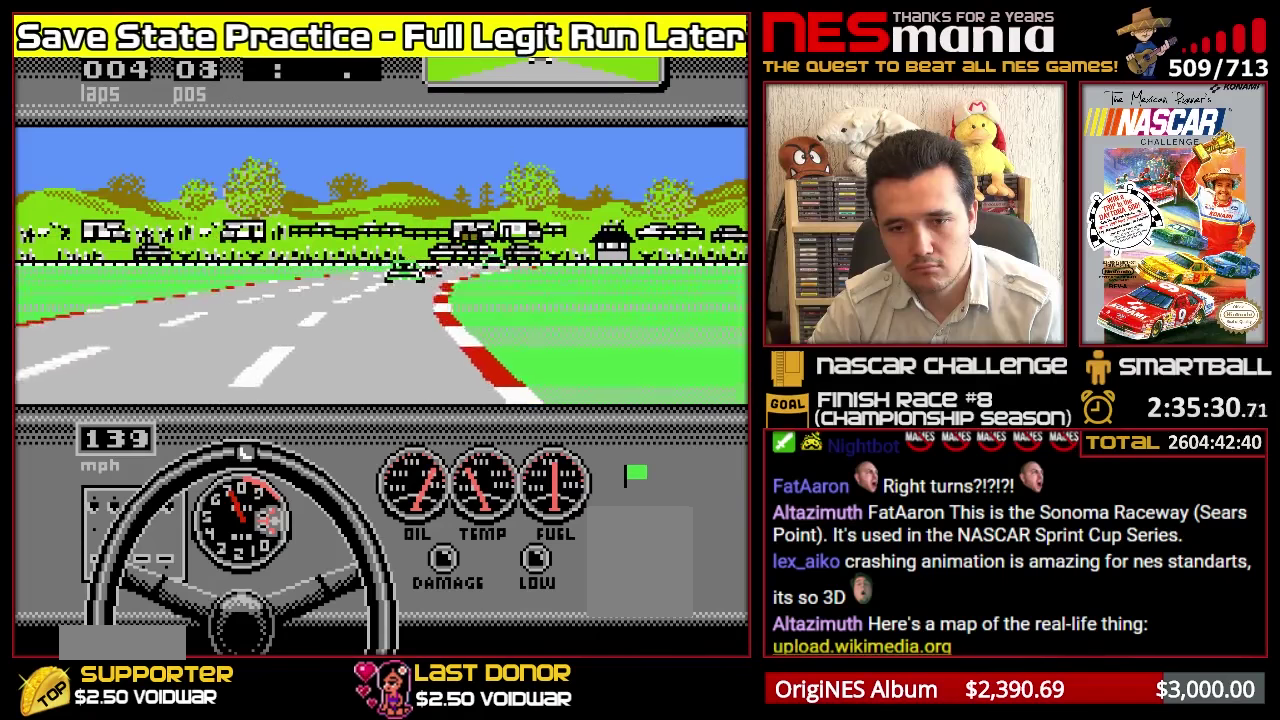
Gameplay with a controller (Nintendo layout); each line is a JSON object with the inputs held at the frame after it. "events" lists button and stick changes between this image and that frame as [ms after this image, input, new state], when the widget could be followed in between. Not read: L3 R3 left_stick.
{"buttons": ["DPAD_RIGHT"]}
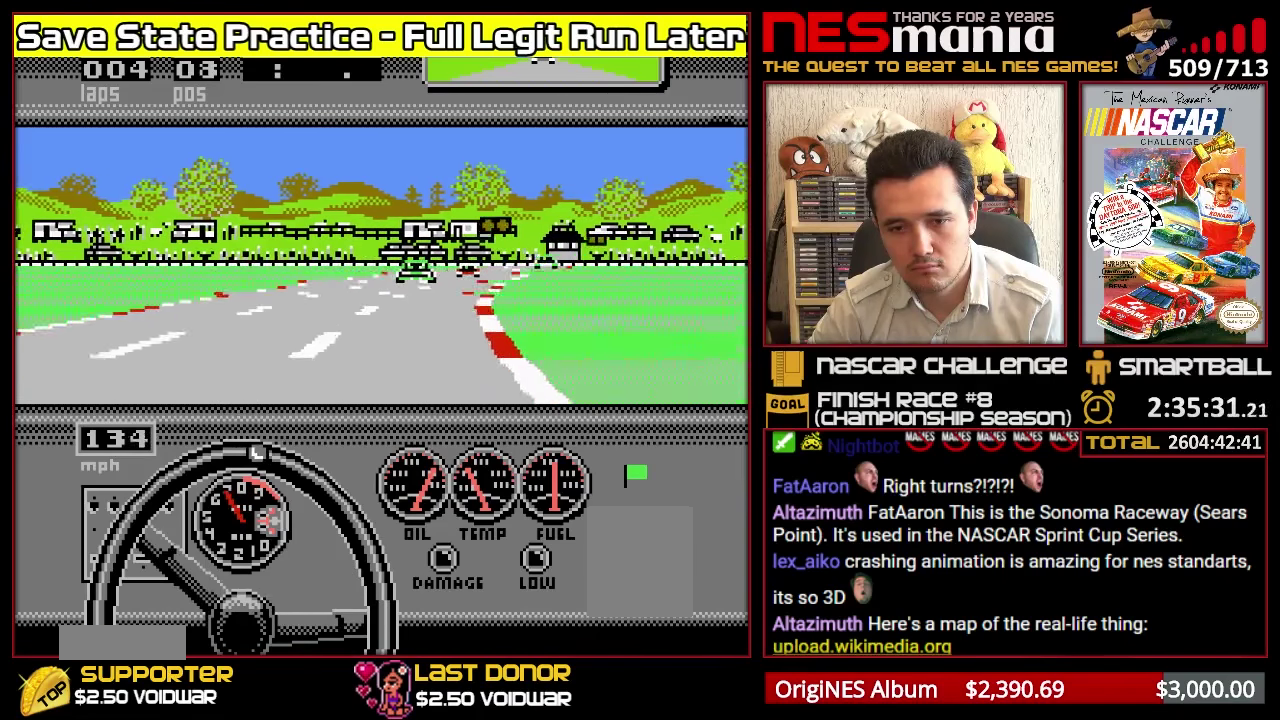
{"buttons": ["B"]}
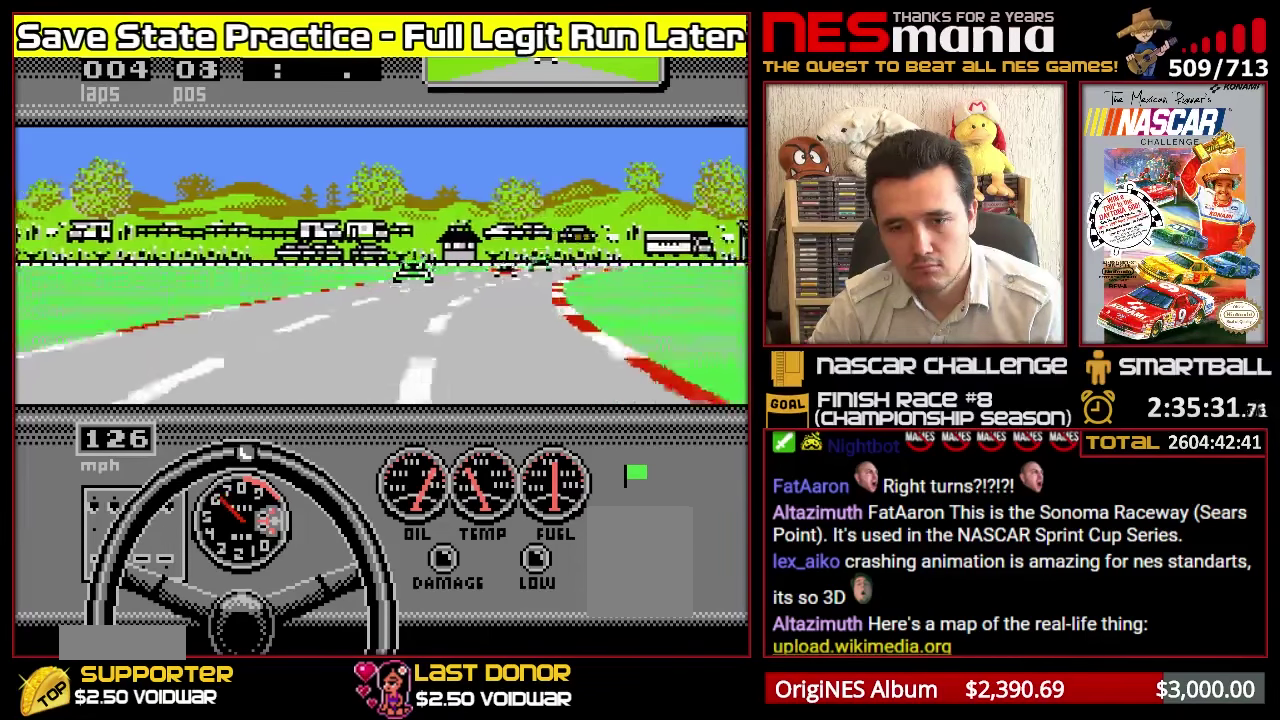
{"buttons": ["DPAD_RIGHT"], "events": [[150, "B", "up"], [166, "DPAD_RIGHT", "down"], [316, "DPAD_RIGHT", "up"], [416, "DPAD_RIGHT", "down"]]}
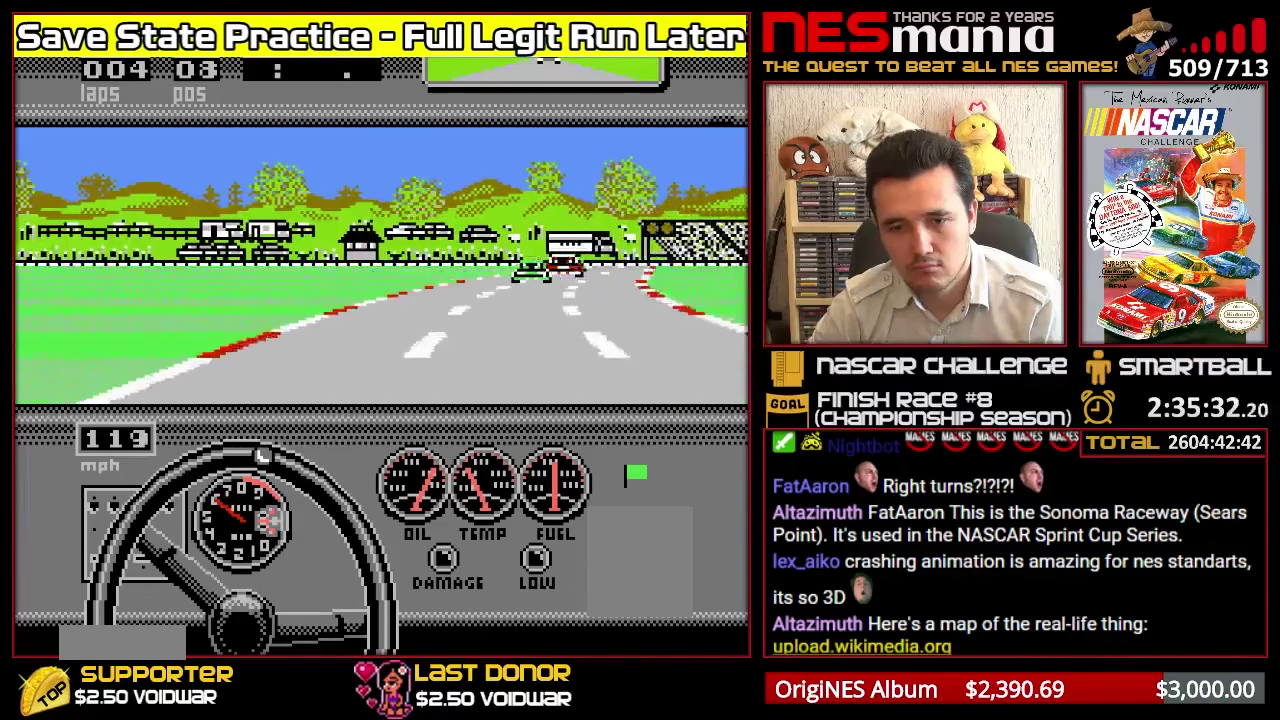
{"buttons": ["A"], "events": [[50, "DPAD_RIGHT", "up"], [266, "A", "down"]]}
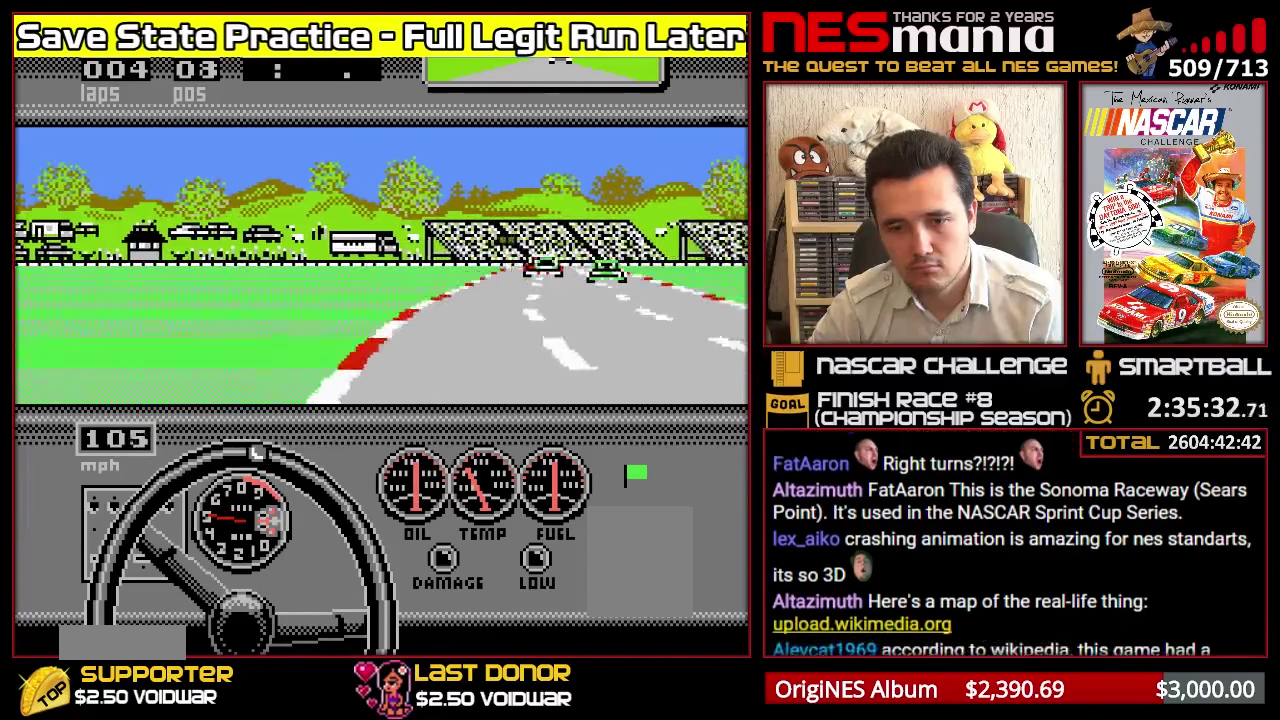
{"buttons": ["A"], "events": []}
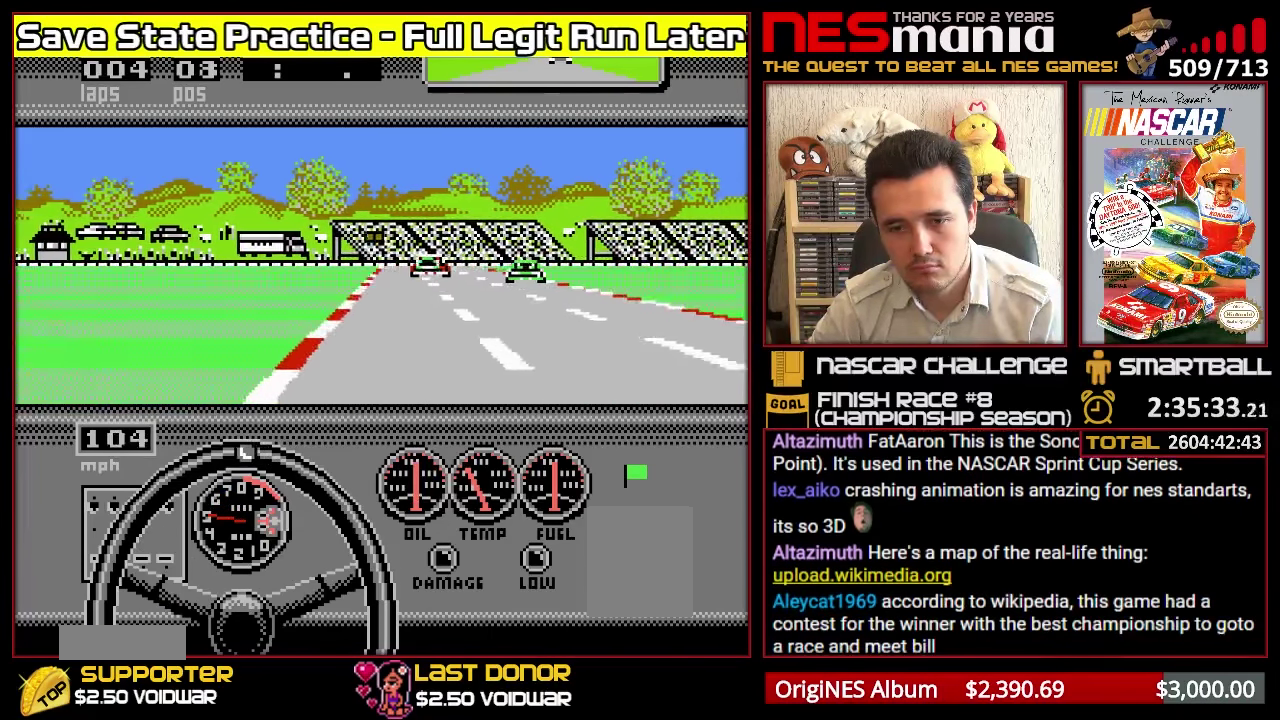
{"buttons": ["A"], "events": []}
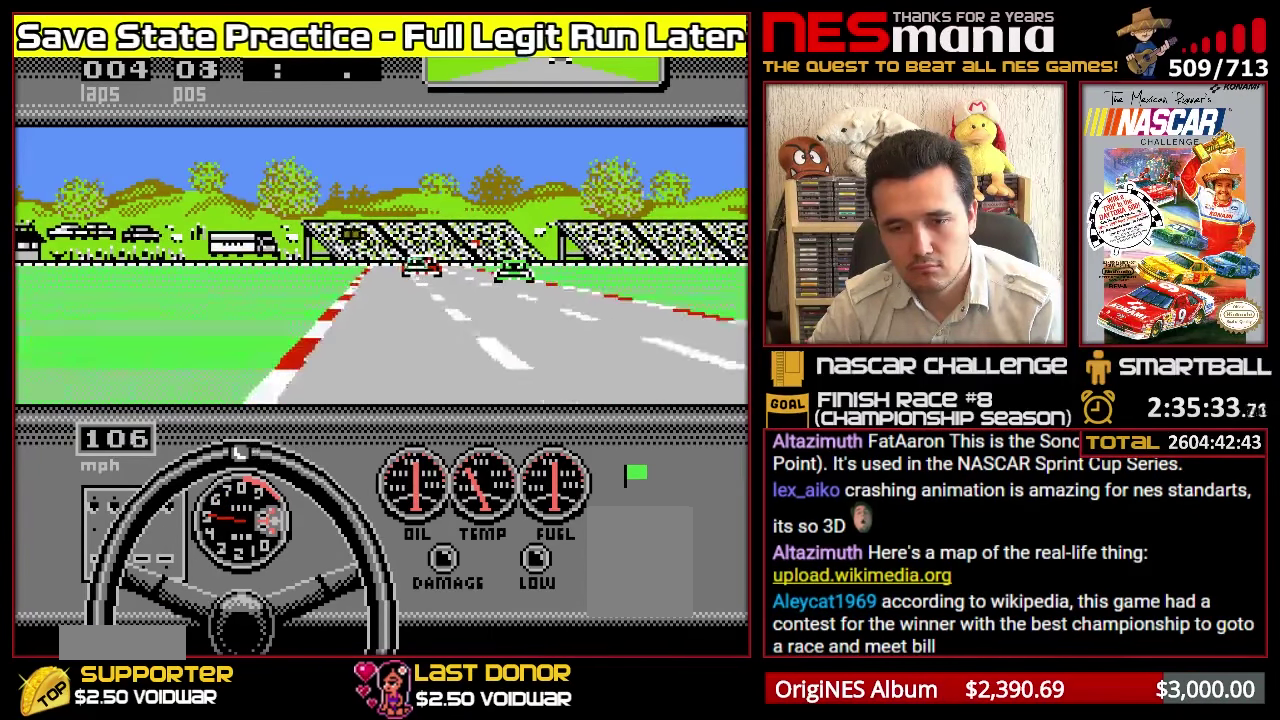
{"buttons": ["A"], "events": []}
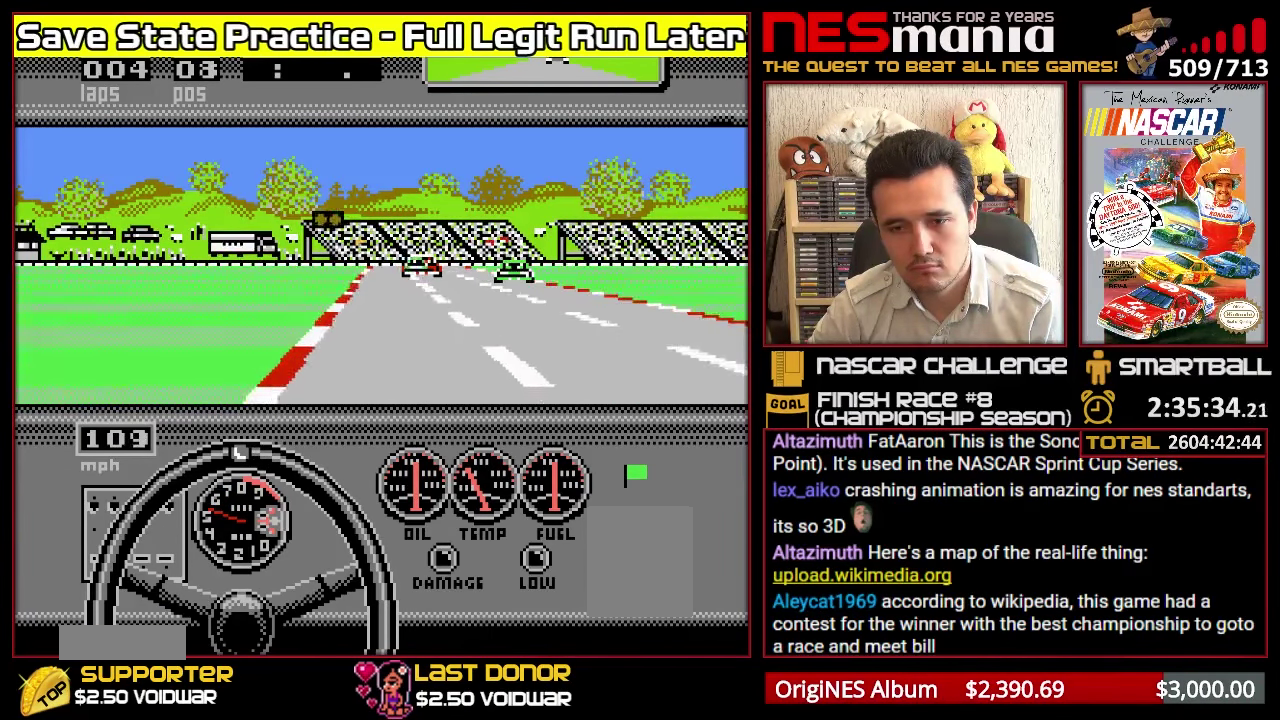
{"buttons": ["A"], "events": []}
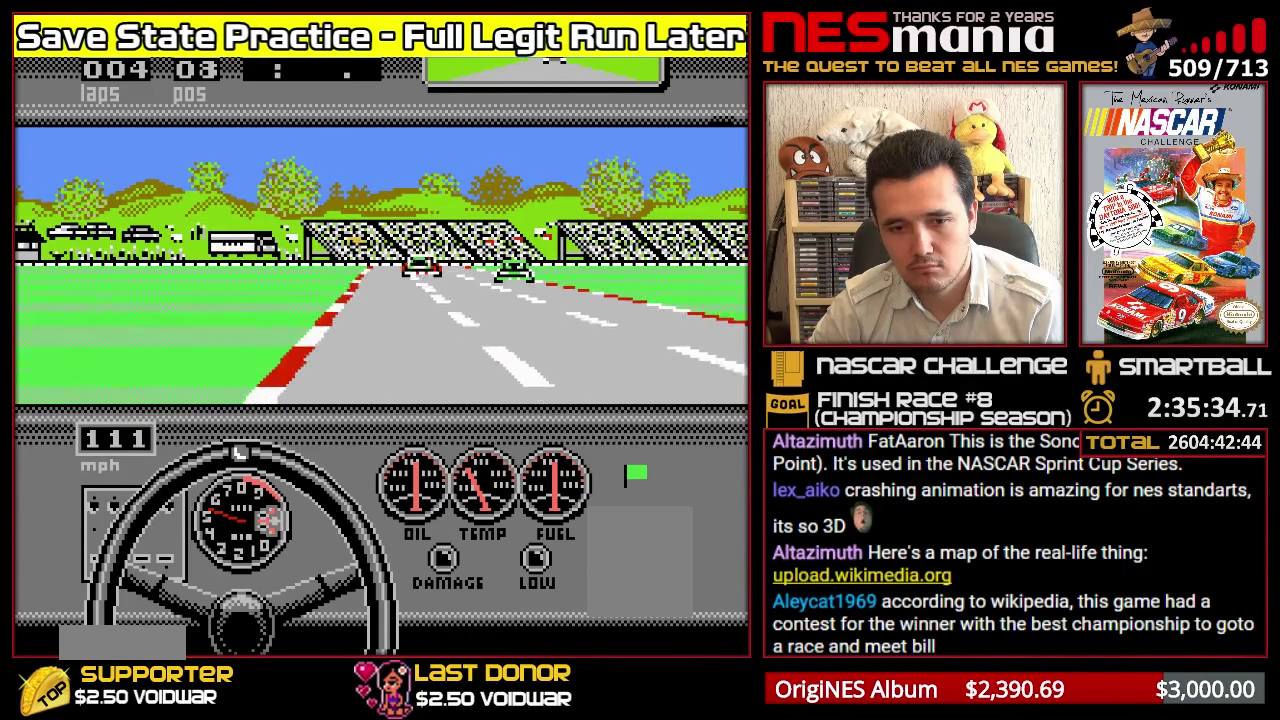
{"buttons": ["A"], "events": []}
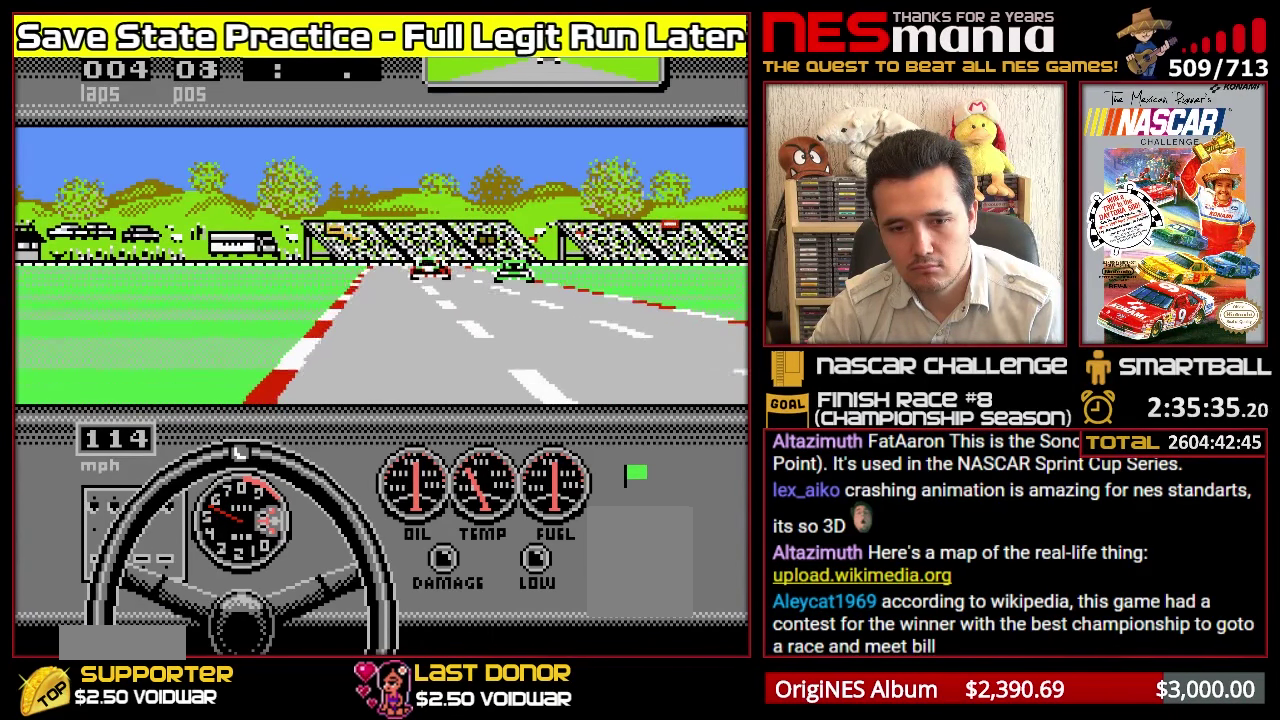
{"buttons": ["A"], "events": []}
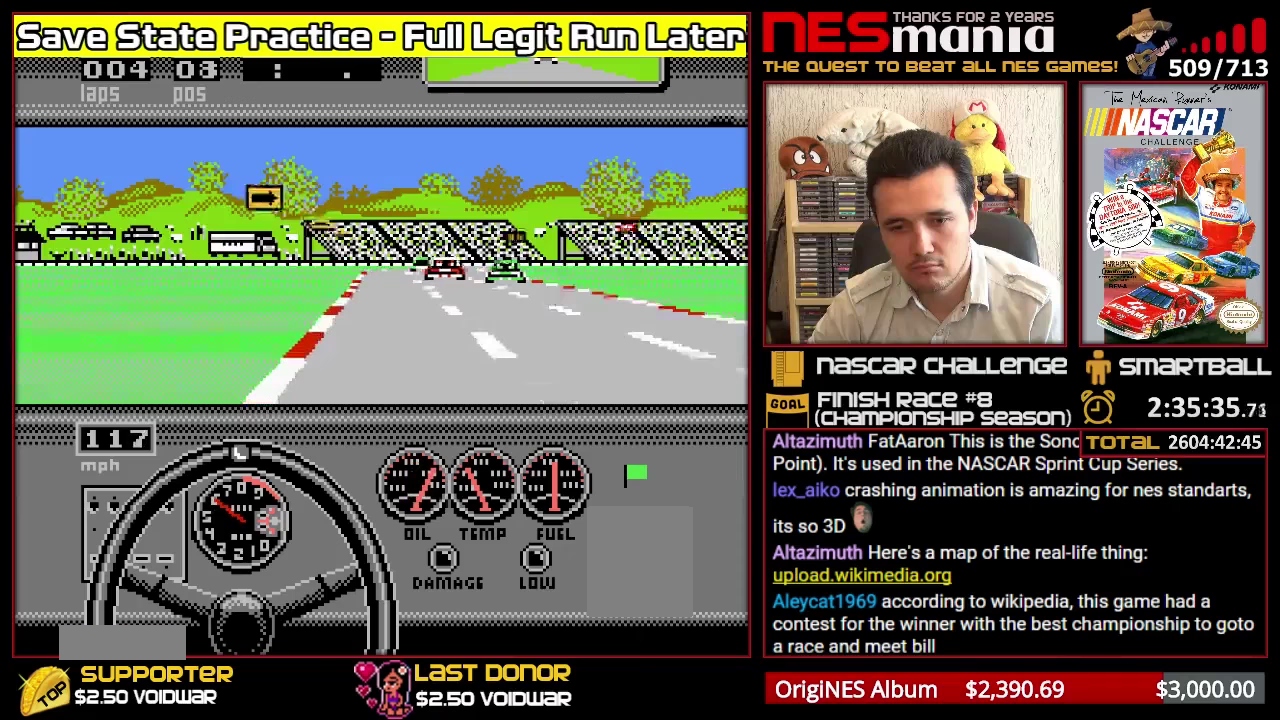
{"buttons": ["A"], "events": []}
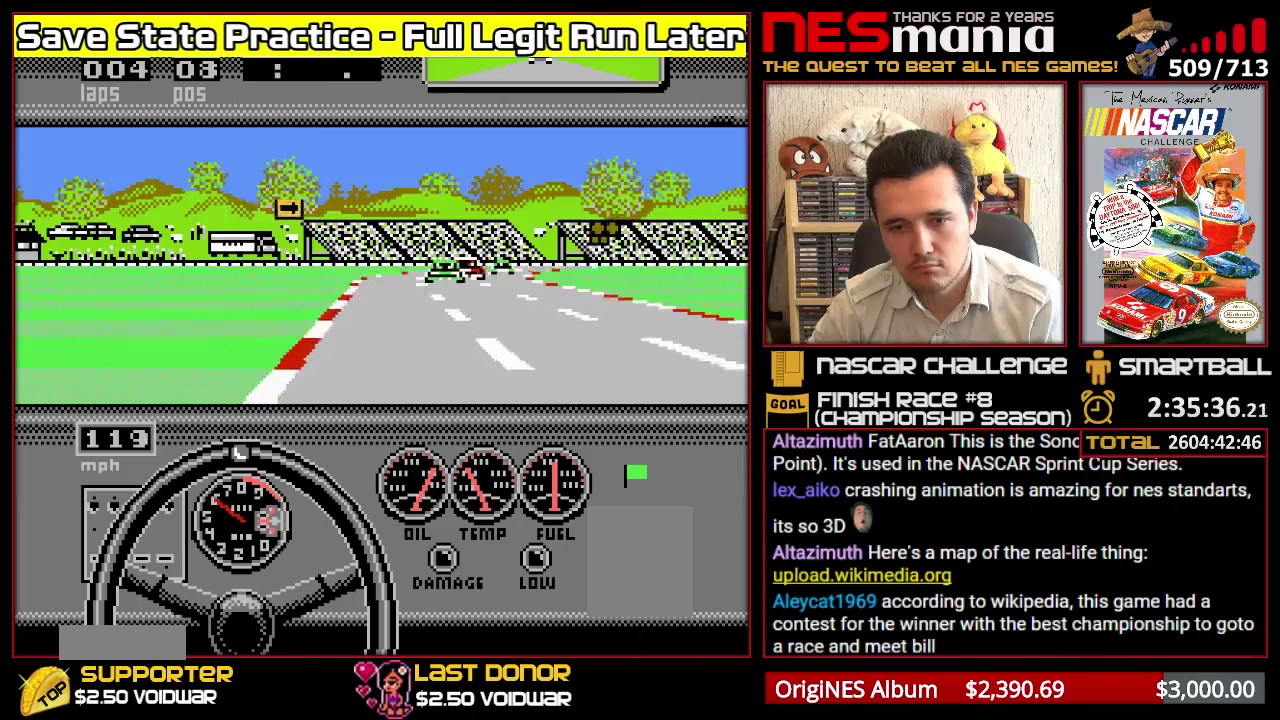
{"buttons": ["A"], "events": [[167, "DPAD_DOWN", "down"], [250, "A", "up"], [250, "DPAD_DOWN", "up"], [333, "A", "down"]]}
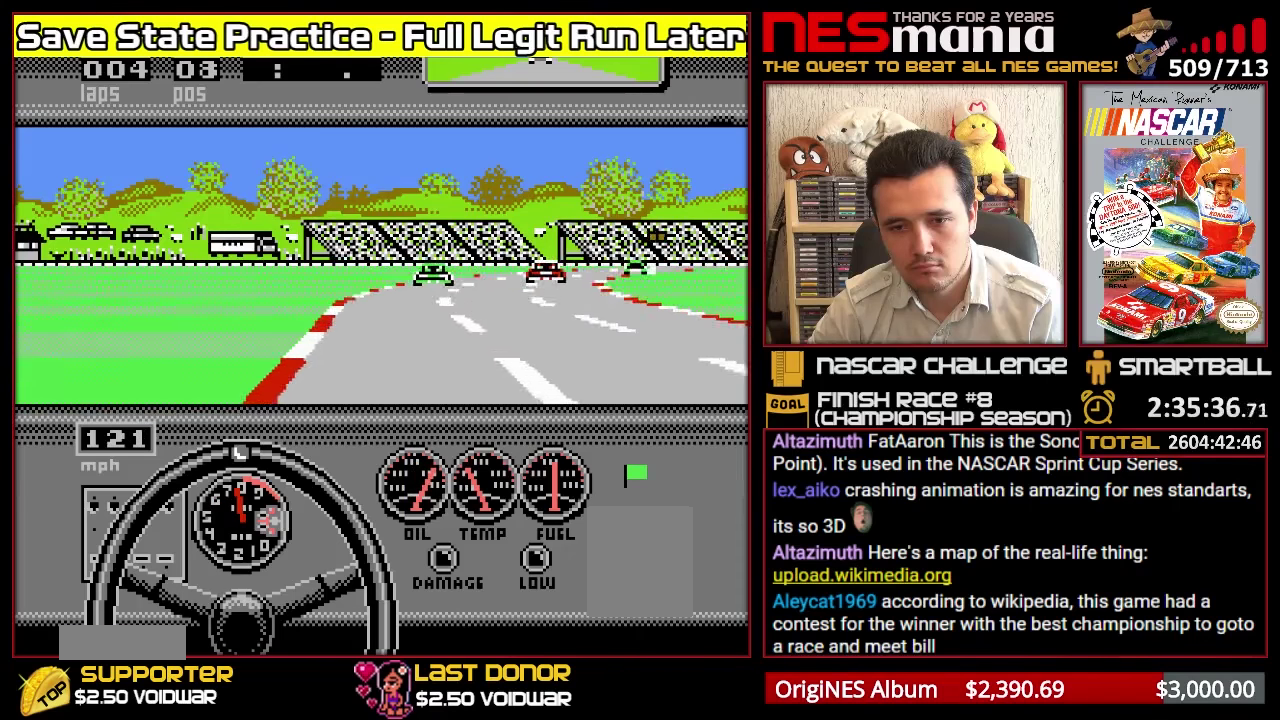
{"buttons": [], "events": [[117, "A", "up"], [250, "A", "down"], [367, "DPAD_RIGHT", "down"], [417, "A", "up"], [483, "DPAD_RIGHT", "up"]]}
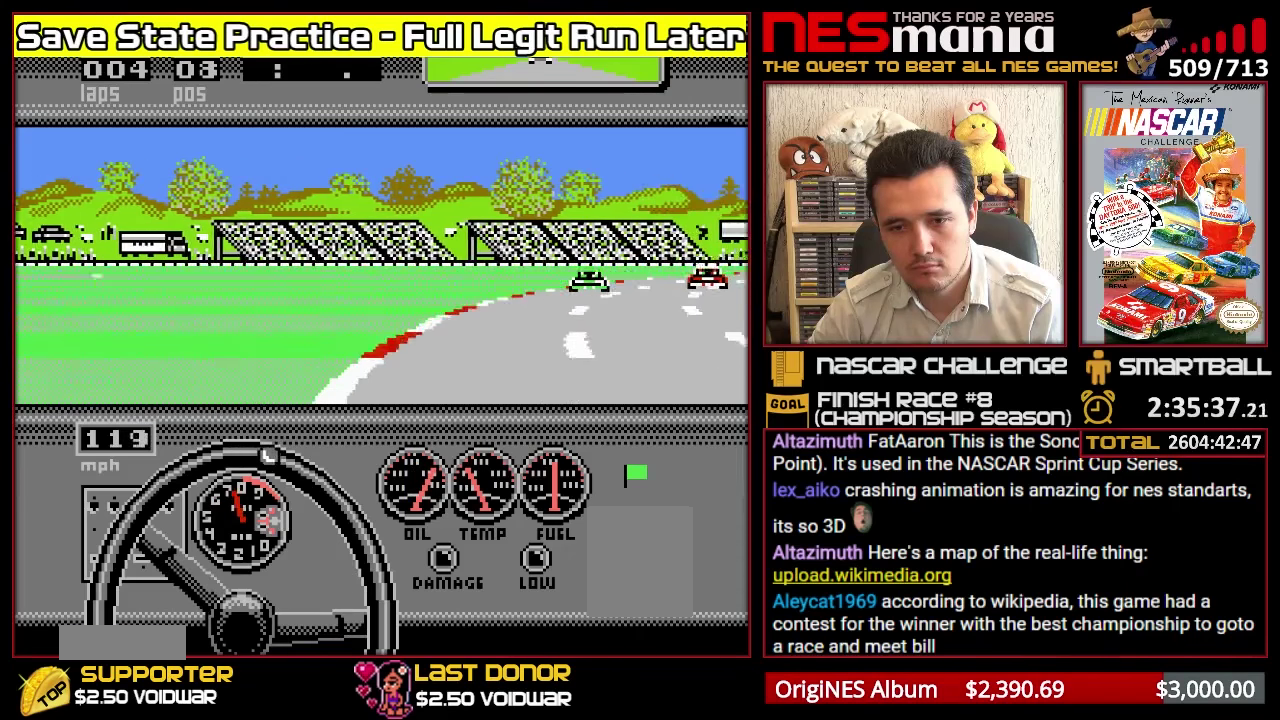
{"buttons": ["A"], "events": [[67, "DPAD_RIGHT", "down"], [167, "DPAD_RIGHT", "up"], [217, "DPAD_RIGHT", "down"], [317, "A", "down"], [317, "DPAD_RIGHT", "up"]]}
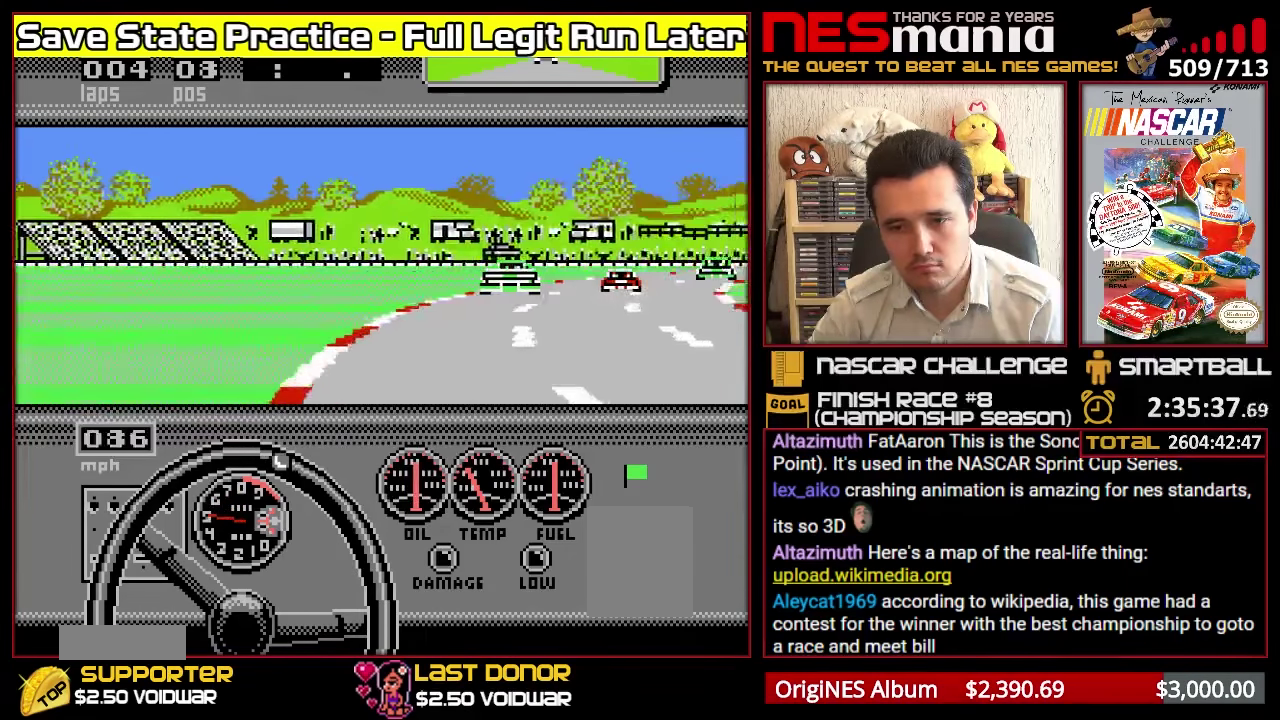
{"buttons": ["A", "DPAD_RIGHT"], "events": [[133, "DPAD_RIGHT", "down"], [183, "DPAD_RIGHT", "up"], [333, "DPAD_RIGHT", "down"], [400, "DPAD_RIGHT", "up"], [500, "DPAD_RIGHT", "down"]]}
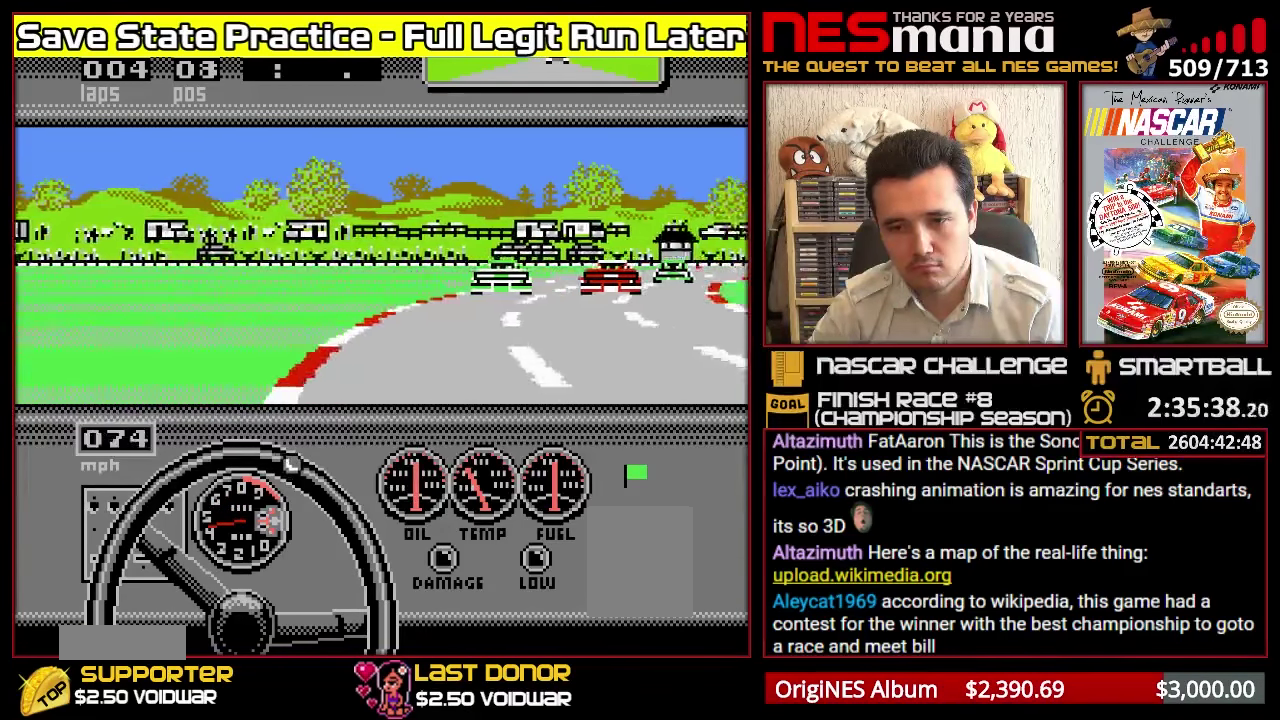
{"buttons": ["A", "DPAD_RIGHT"], "events": [[50, "A", "up"], [100, "A", "down"], [117, "DPAD_RIGHT", "up"], [300, "DPAD_RIGHT", "down"]]}
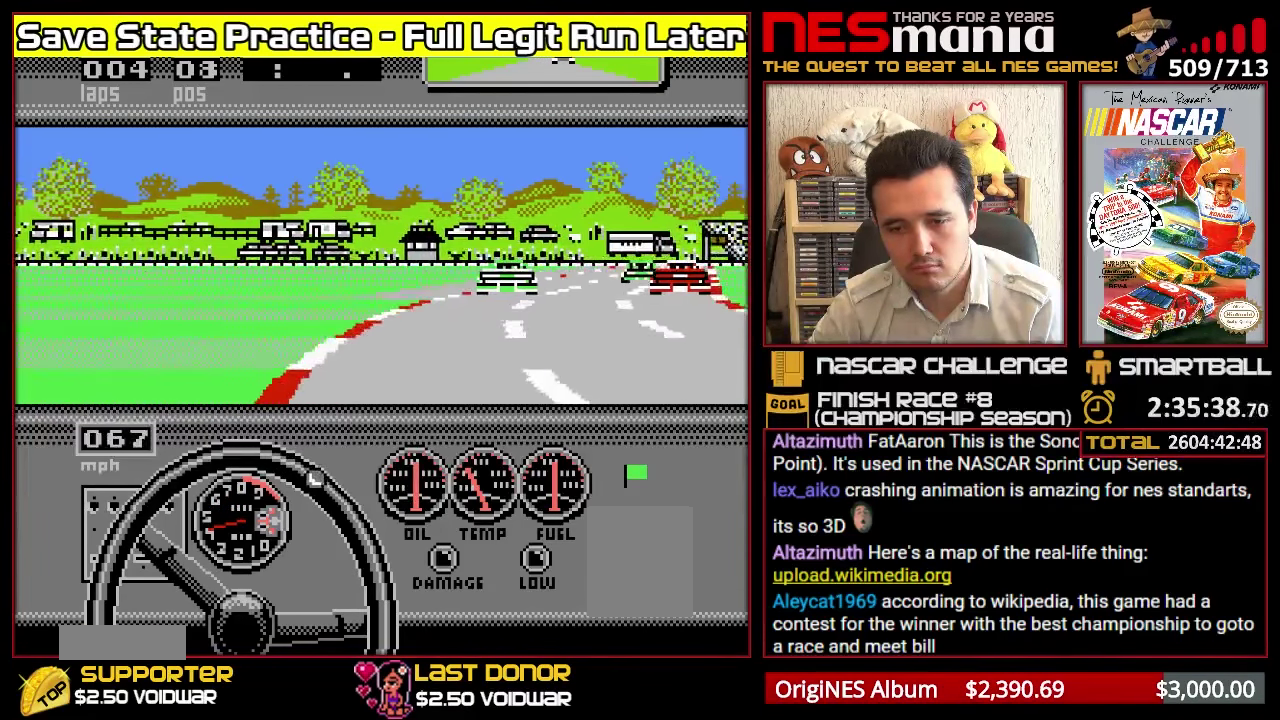
{"buttons": ["A", "DPAD_RIGHT"], "events": [[100, "A", "up"], [100, "DPAD_RIGHT", "up"], [150, "A", "down"], [433, "DPAD_RIGHT", "down"]]}
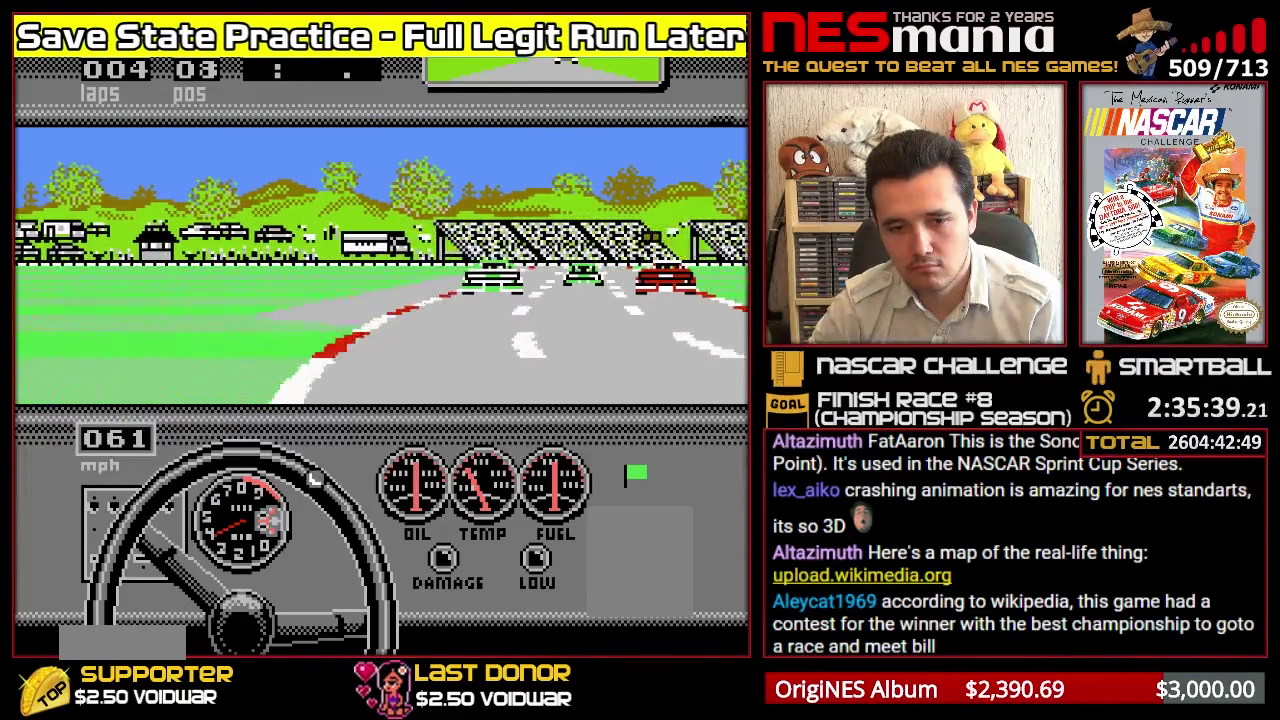
{"buttons": ["A"], "events": [[67, "DPAD_RIGHT", "up"]]}
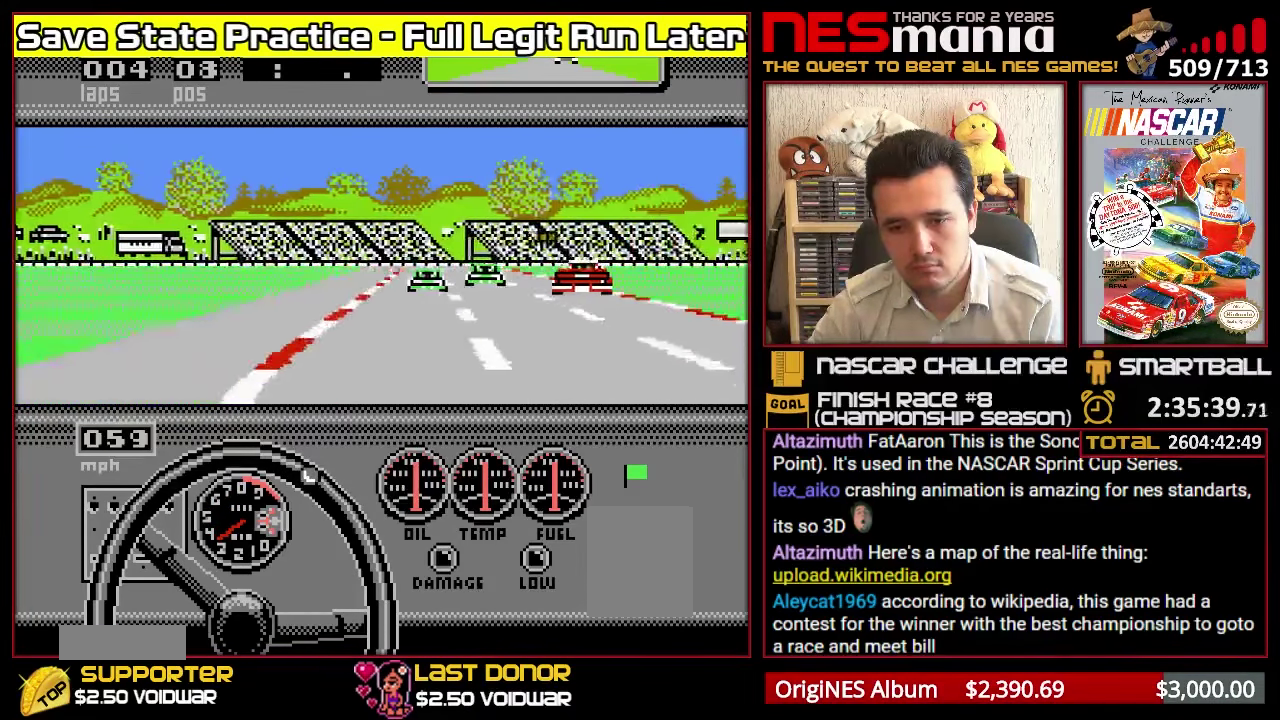
{"buttons": ["A", "DPAD_LEFT"], "events": [[200, "A", "up"], [250, "A", "down"], [400, "DPAD_LEFT", "down"]]}
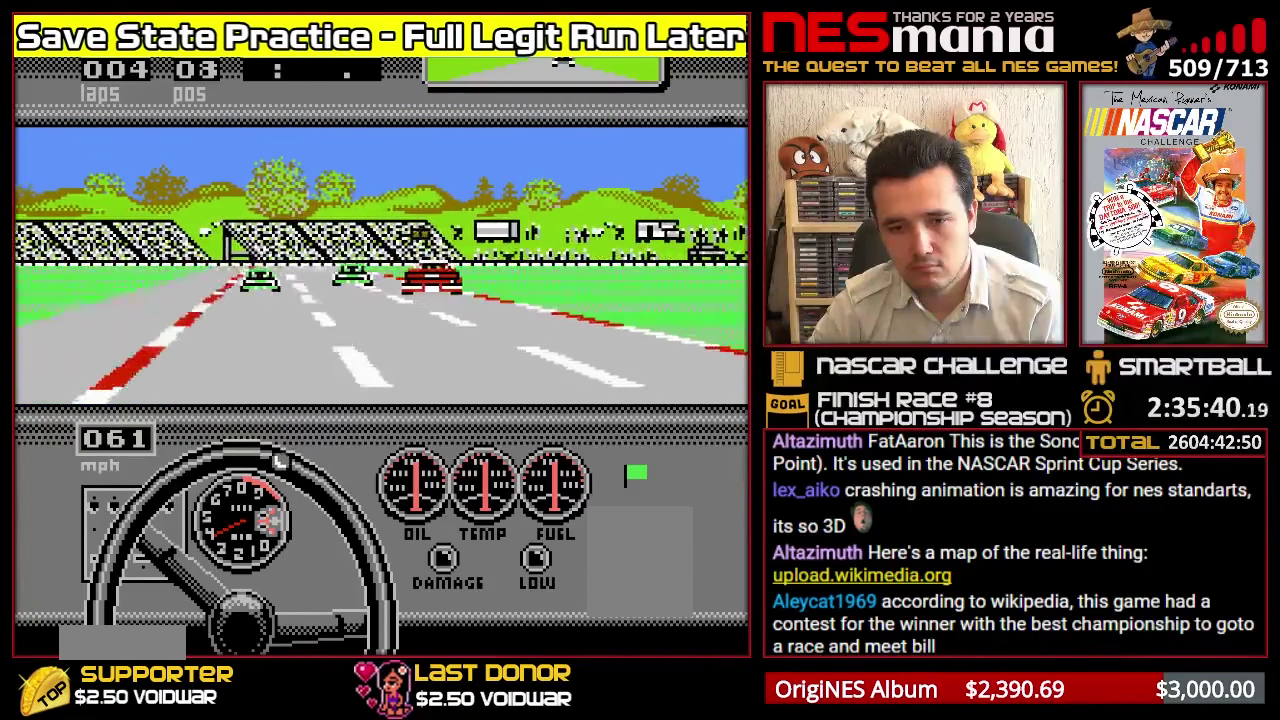
{"buttons": ["A", "DPAD_DOWN"], "events": [[217, "DPAD_LEFT", "up"], [500, "DPAD_DOWN", "down"]]}
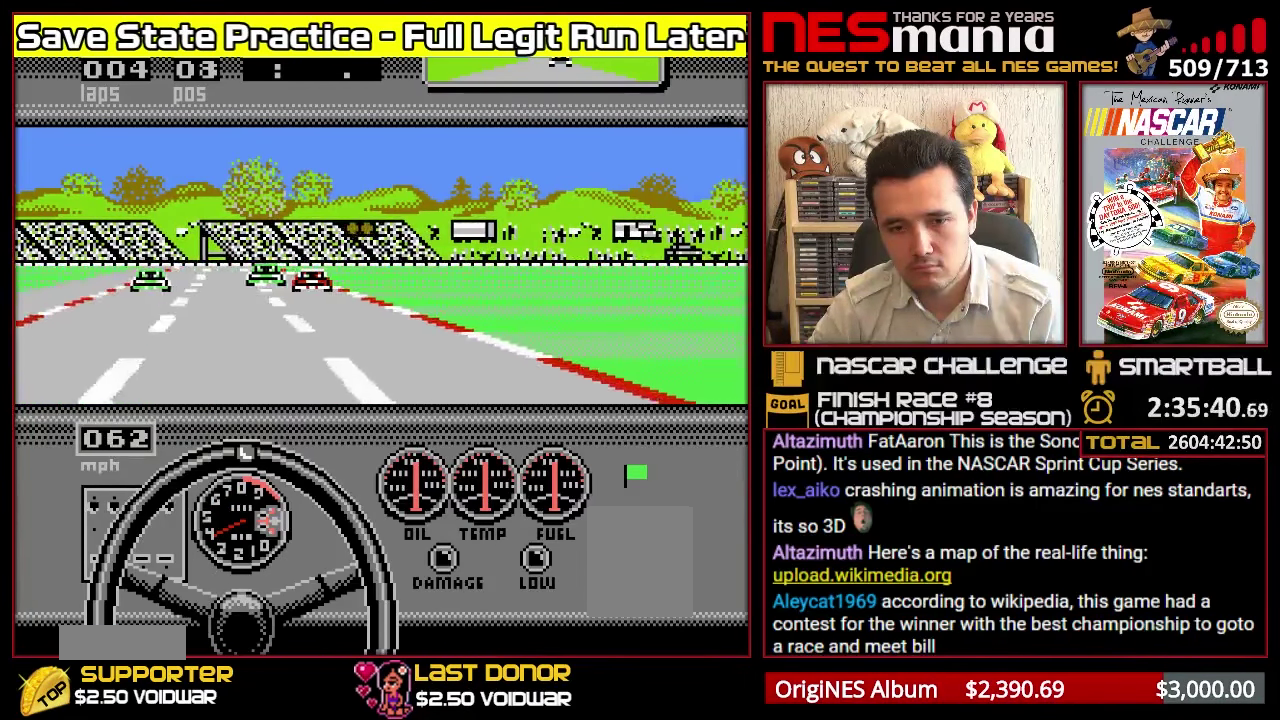
{"buttons": ["A"], "events": [[33, "A", "up"], [83, "A", "down"], [99, "DPAD_DOWN", "up"], [316, "DPAD_LEFT", "down"], [433, "DPAD_LEFT", "up"]]}
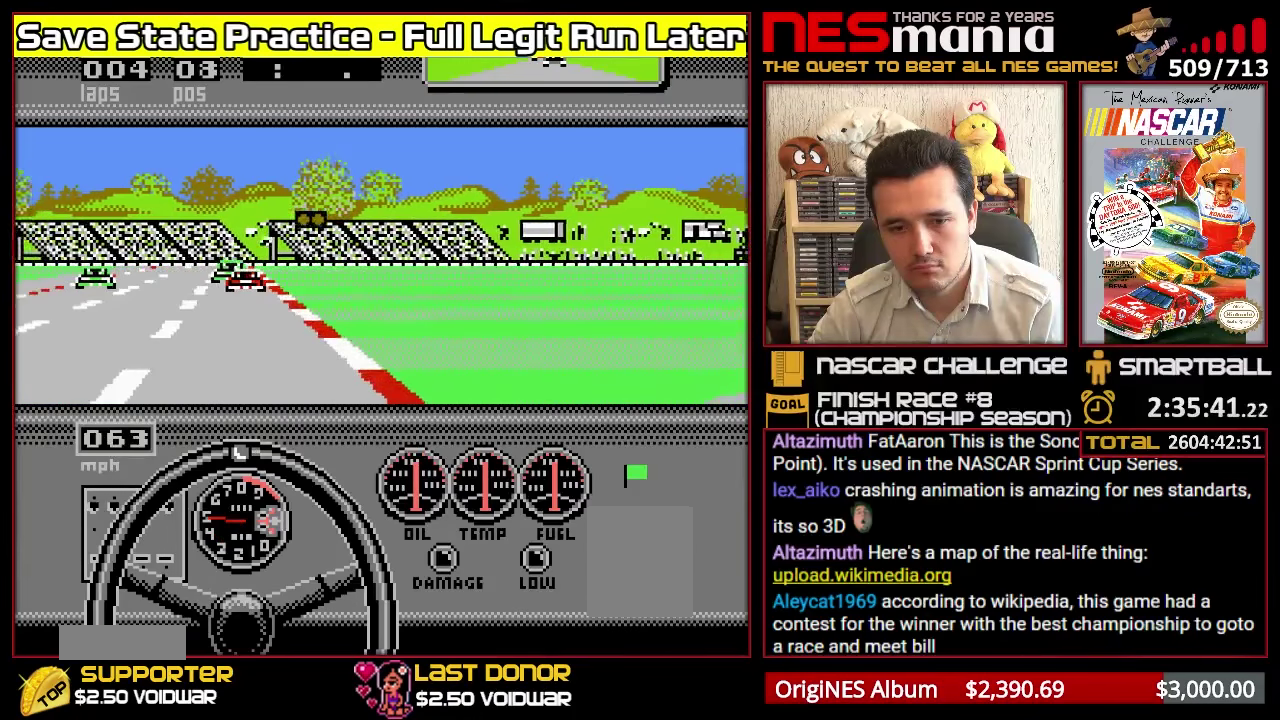
{"buttons": ["A", "DPAD_RIGHT"], "events": [[500, "DPAD_RIGHT", "down"]]}
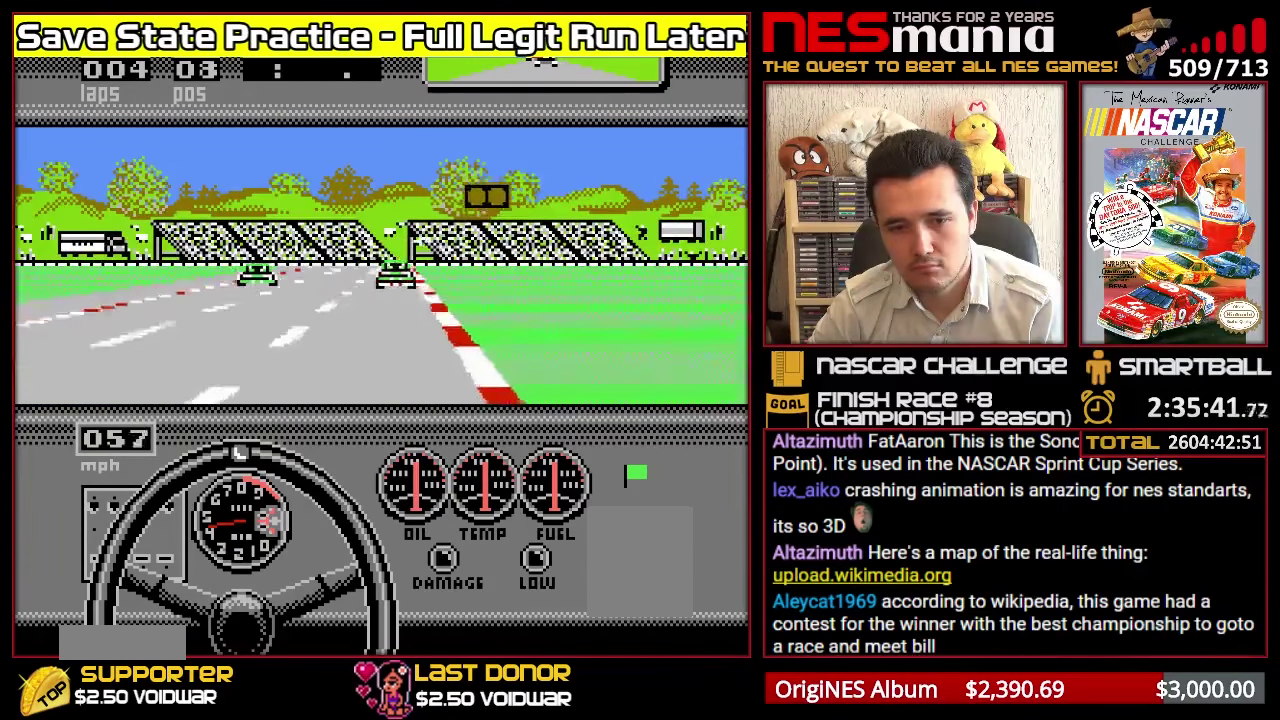
{"buttons": ["A"], "events": [[117, "DPAD_RIGHT", "up"]]}
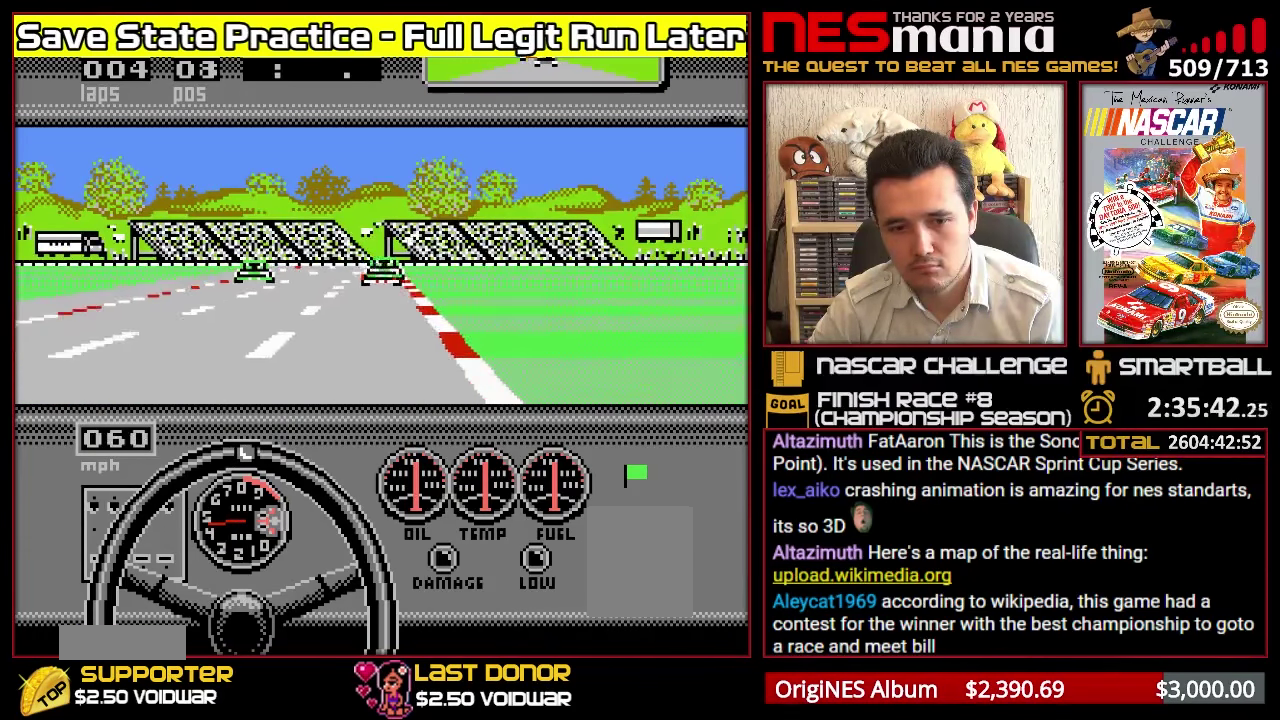
{"buttons": ["A"], "events": []}
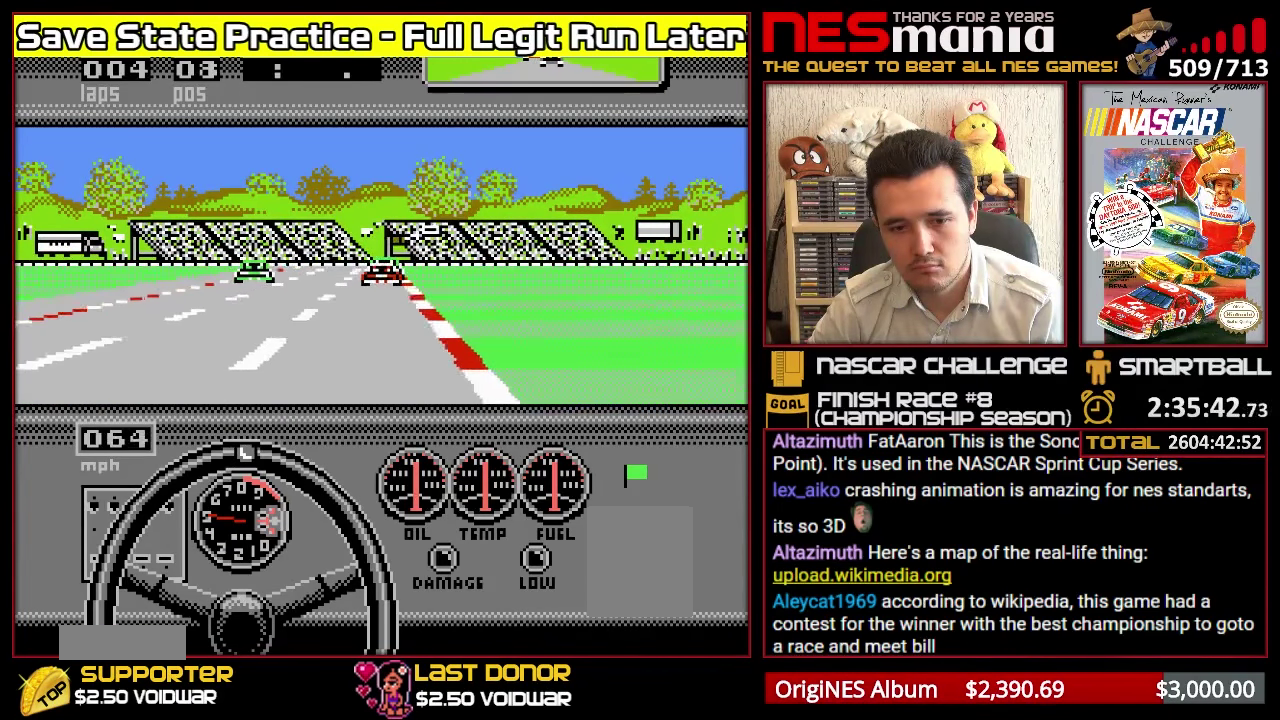
{"buttons": ["A"], "events": []}
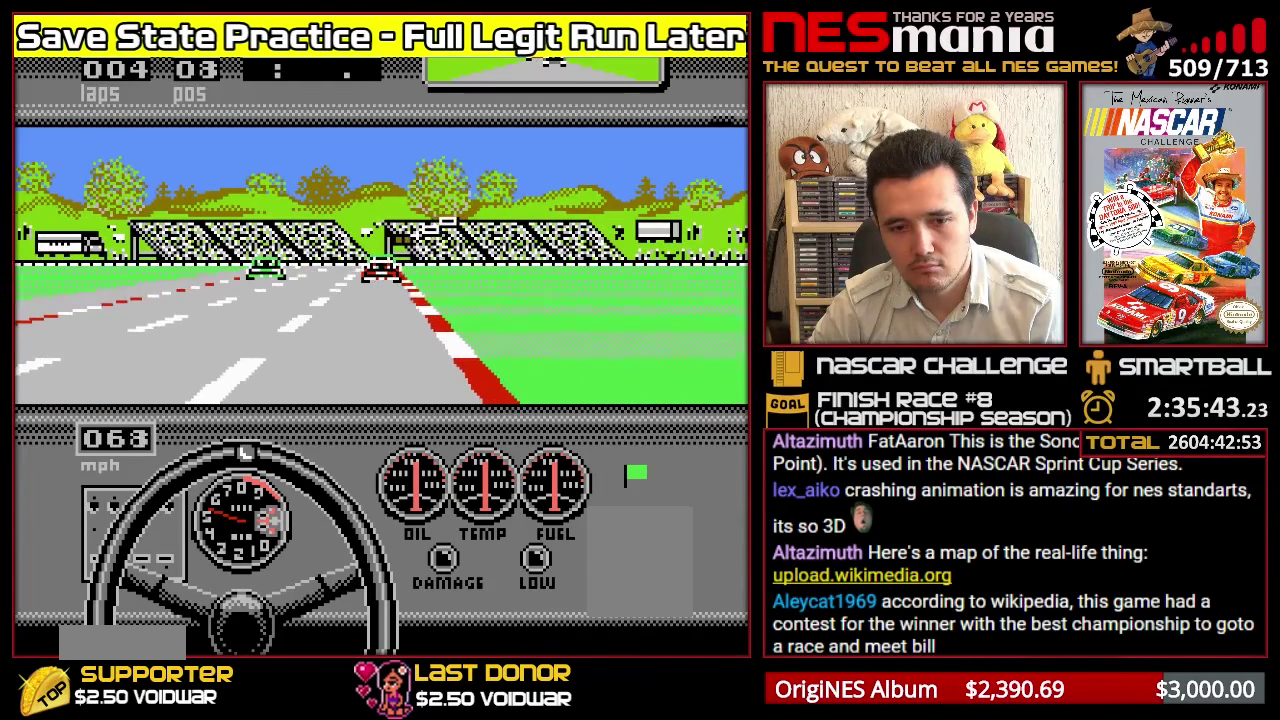
{"buttons": ["A"], "events": [[233, "DPAD_LEFT", "down"], [317, "DPAD_LEFT", "up"]]}